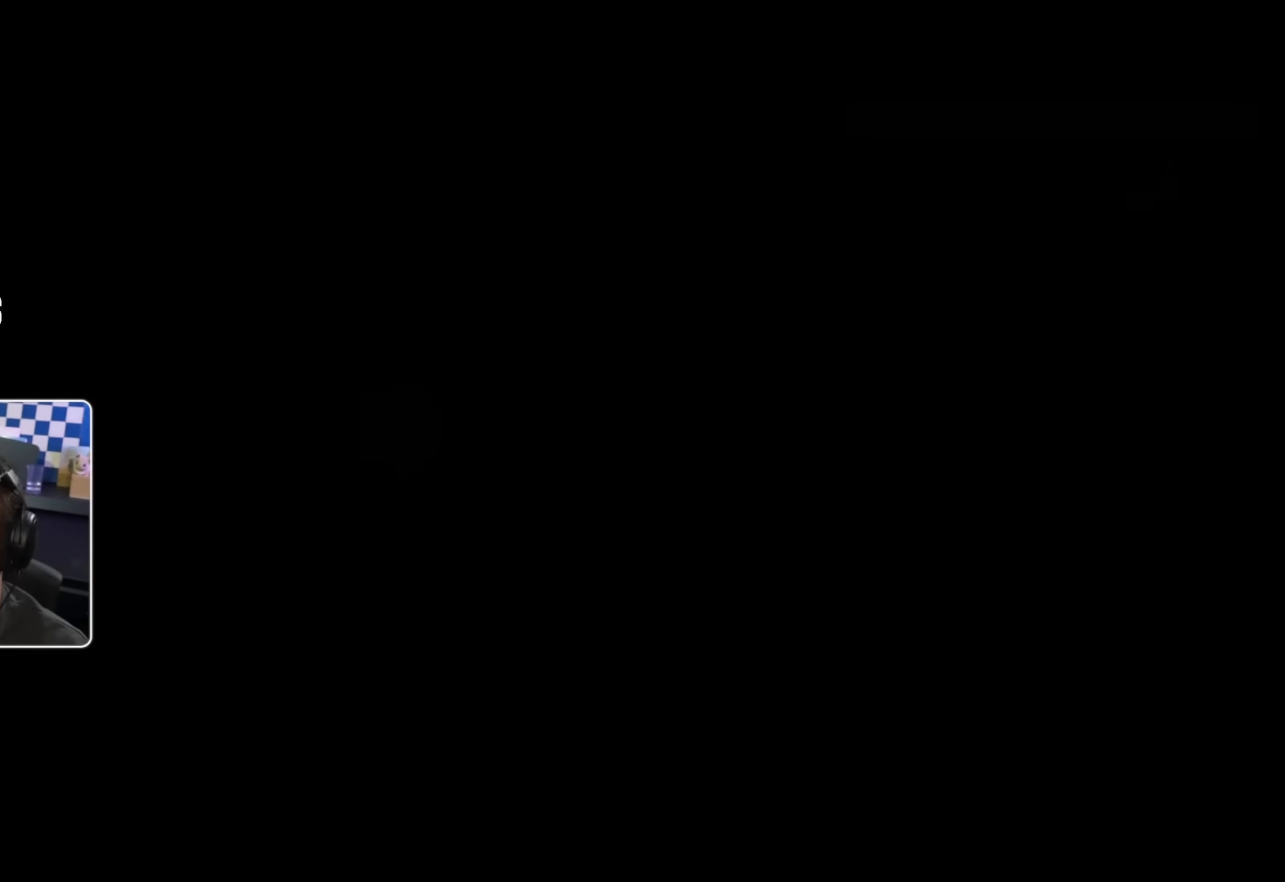
Gameplay with a controller (PlayStation layout); each line is a JSON object with the inputs held at the frame after it (dt_ms = milliseconds from this image to that frame). "events" lists button and stick changes between this image and that frame as [ms after this image, input, new state], when the widget could be followed in between.
{"dt_ms": 500, "buttons": [], "left_stick": "center", "right_stick": "center", "events": []}
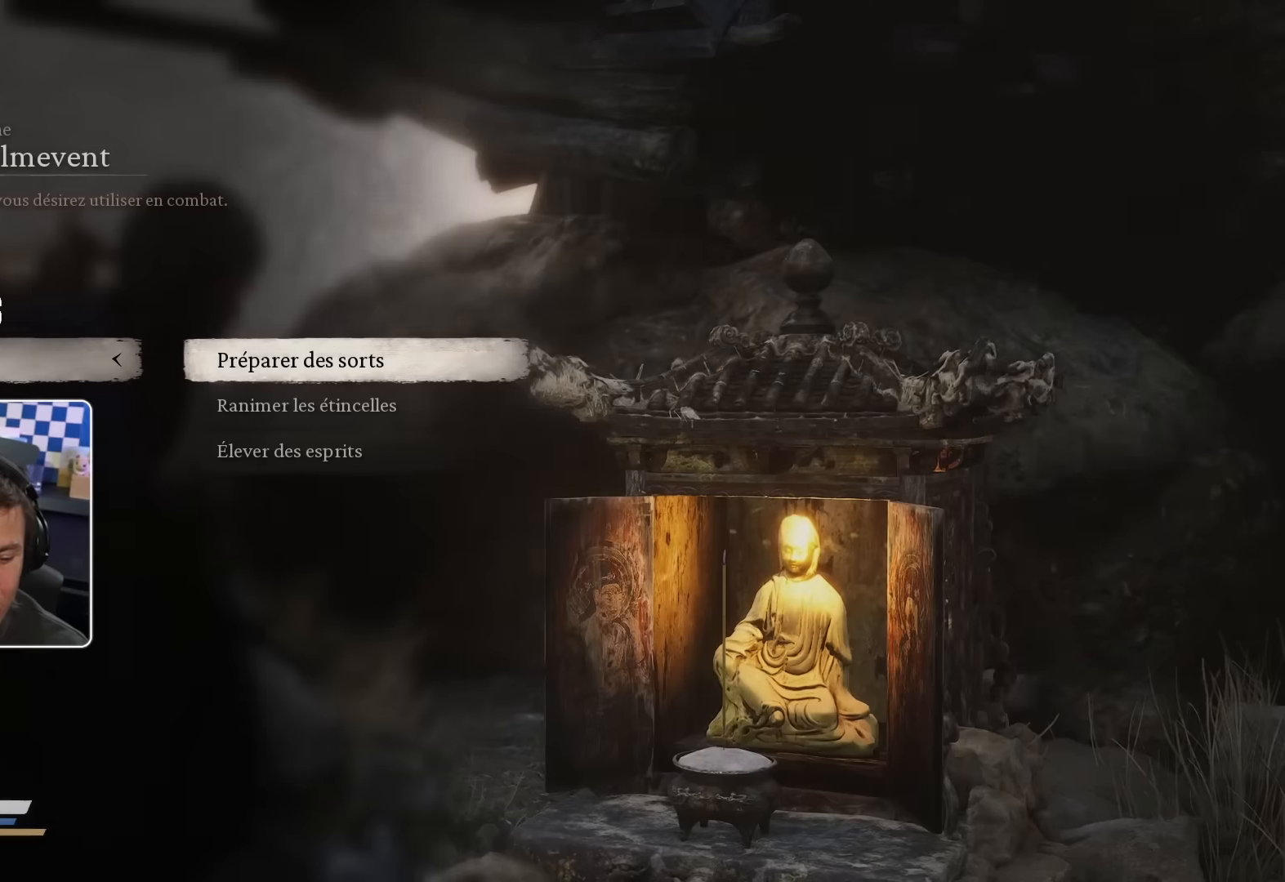
{"dt_ms": 500, "buttons": [], "left_stick": "center", "right_stick": "center", "events": []}
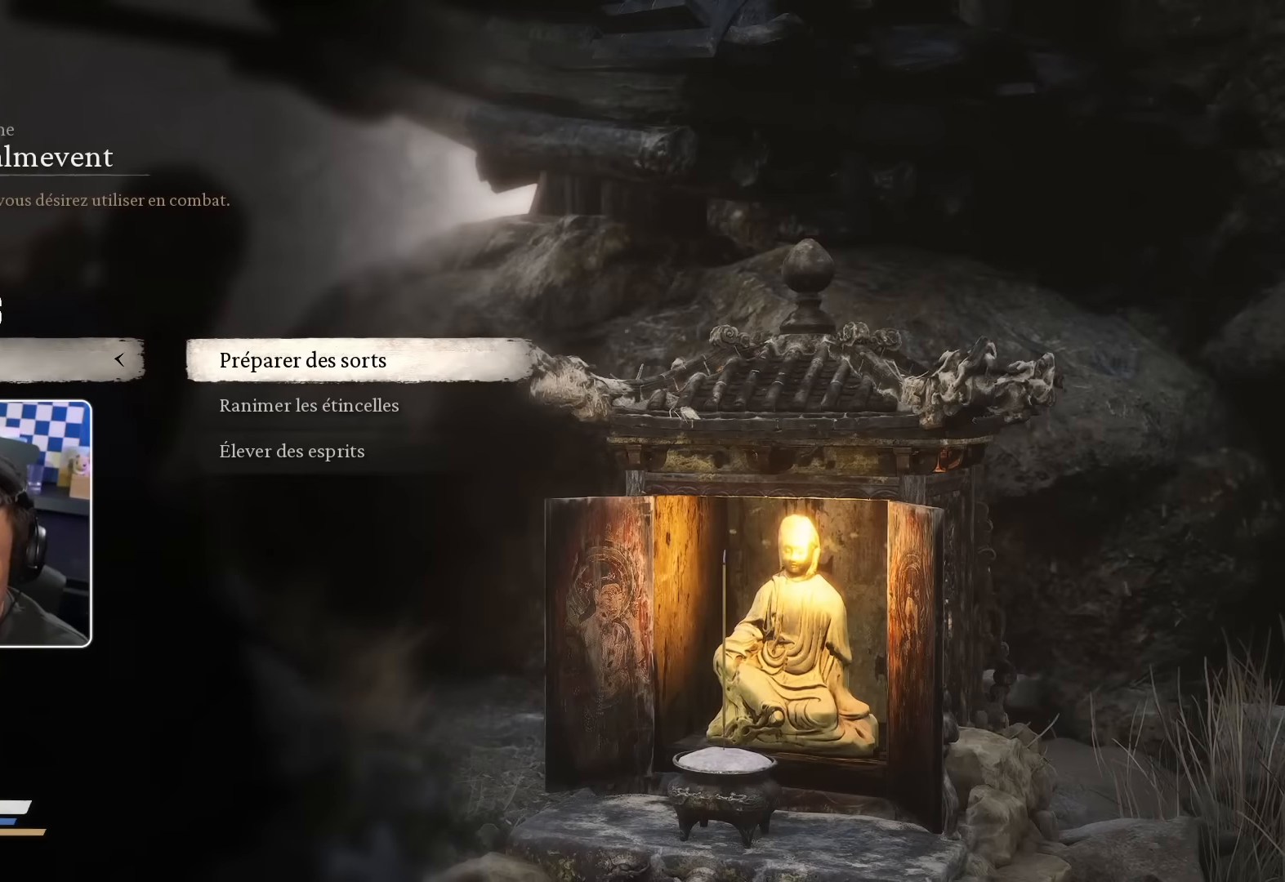
{"dt_ms": 500, "buttons": [], "left_stick": "center", "right_stick": "center", "events": [[33, "right_stick", "left"], [200, "right_stick", "center"]]}
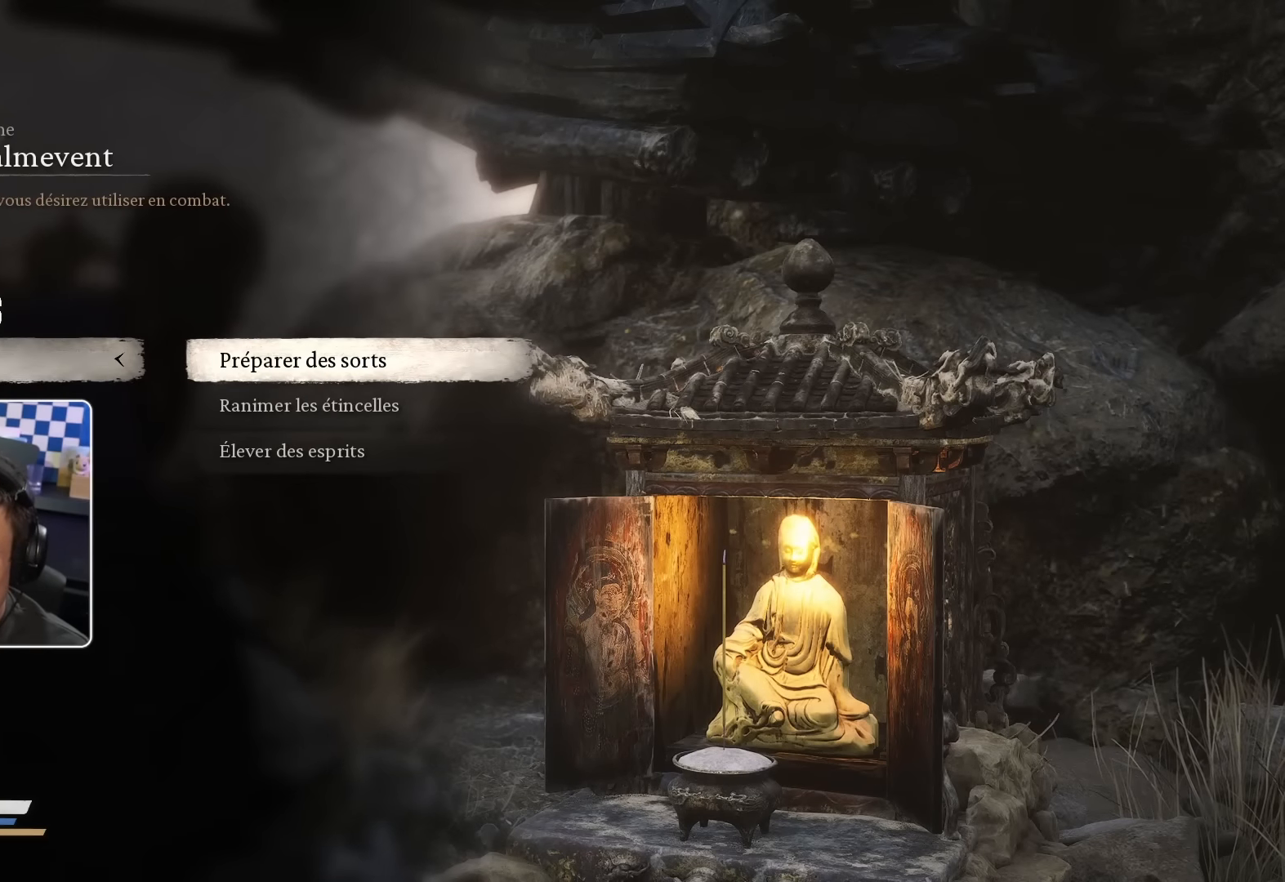
{"dt_ms": 500, "buttons": [], "left_stick": "center", "right_stick": "center", "events": [[216, "DPAD_DOWN", "down"], [333, "DPAD_DOWN", "up"]]}
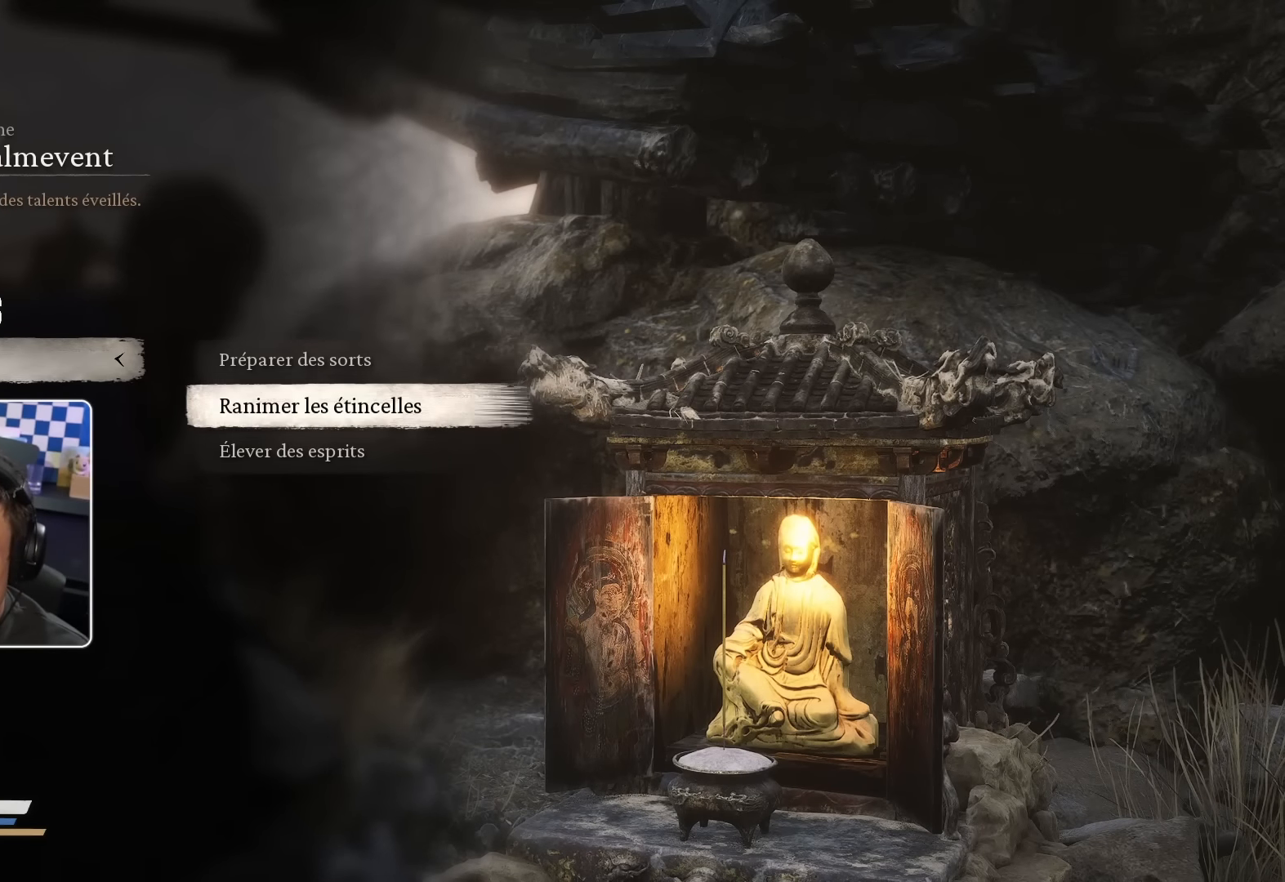
{"dt_ms": 500, "buttons": ["DPAD_LEFT"], "left_stick": "center", "right_stick": "center", "events": [[216, "DPAD_DOWN", "down"], [316, "DPAD_DOWN", "up"], [400, "DPAD_LEFT", "down"]]}
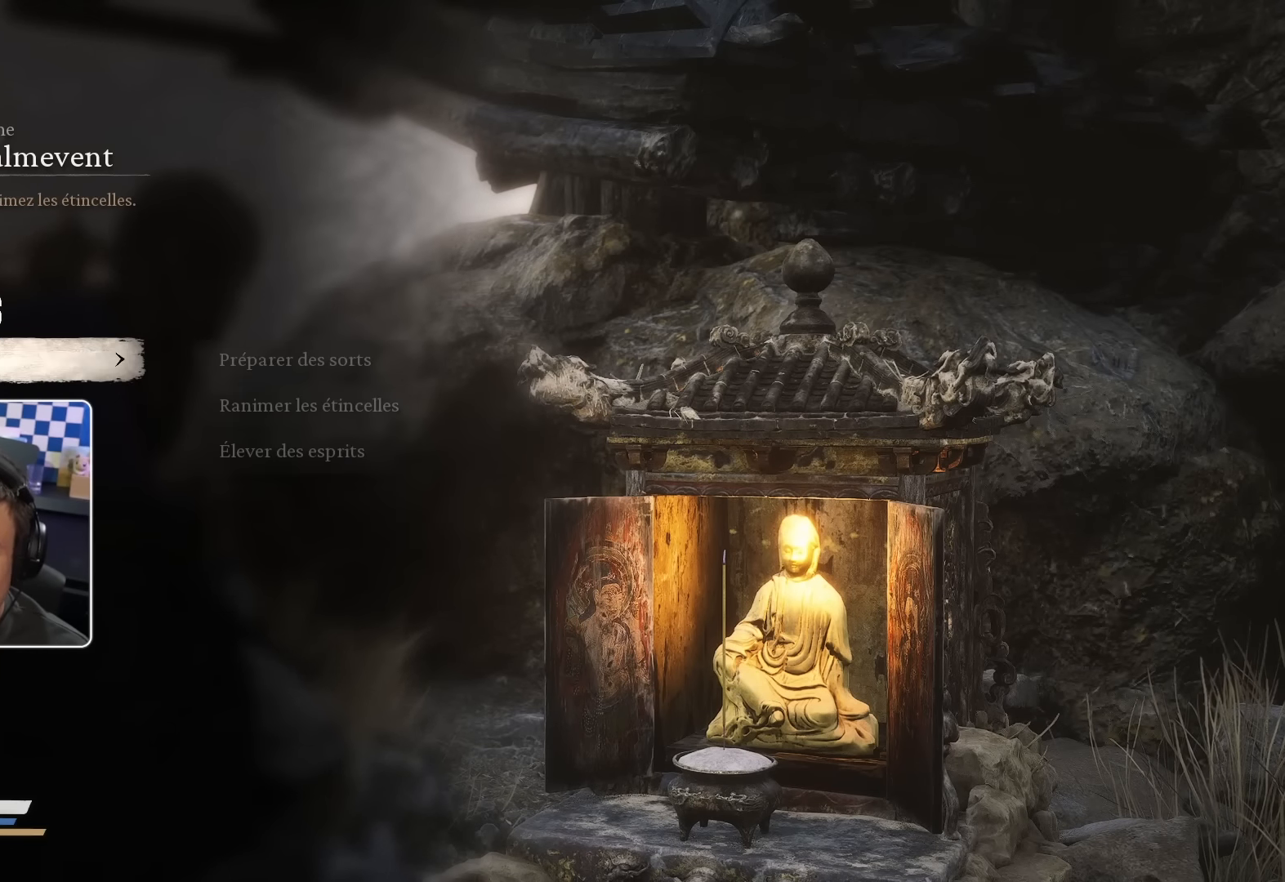
{"dt_ms": 500, "buttons": ["DPAD_DOWN"], "left_stick": "center", "right_stick": "center", "events": [[33, "DPAD_LEFT", "up"], [266, "DPAD_DOWN", "down"], [400, "DPAD_DOWN", "up"], [500, "DPAD_DOWN", "down"]]}
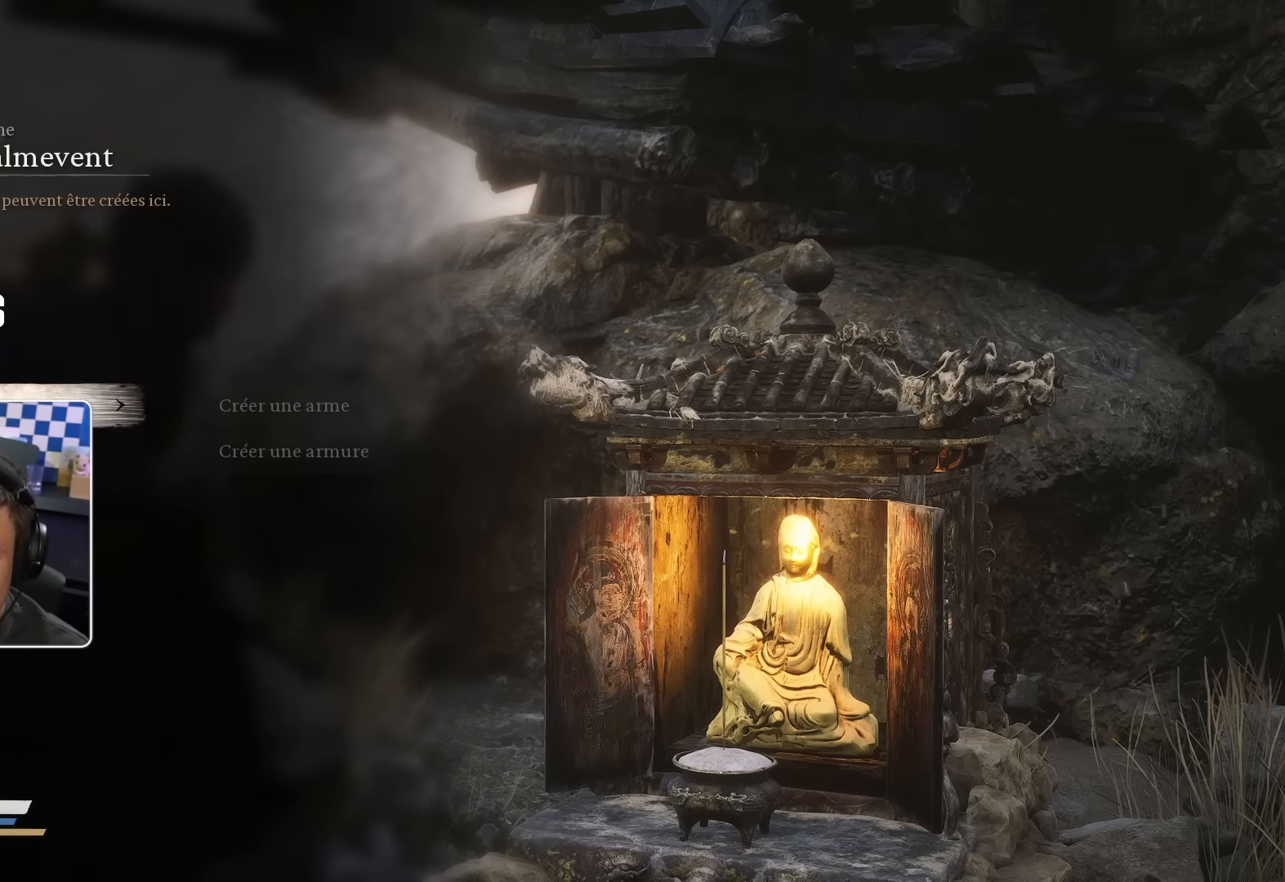
{"dt_ms": 500, "buttons": [], "left_stick": "center", "right_stick": "center", "events": [[150, "DPAD_DOWN", "up"], [183, "DPAD_DOWN", "down"], [300, "DPAD_DOWN", "up"]]}
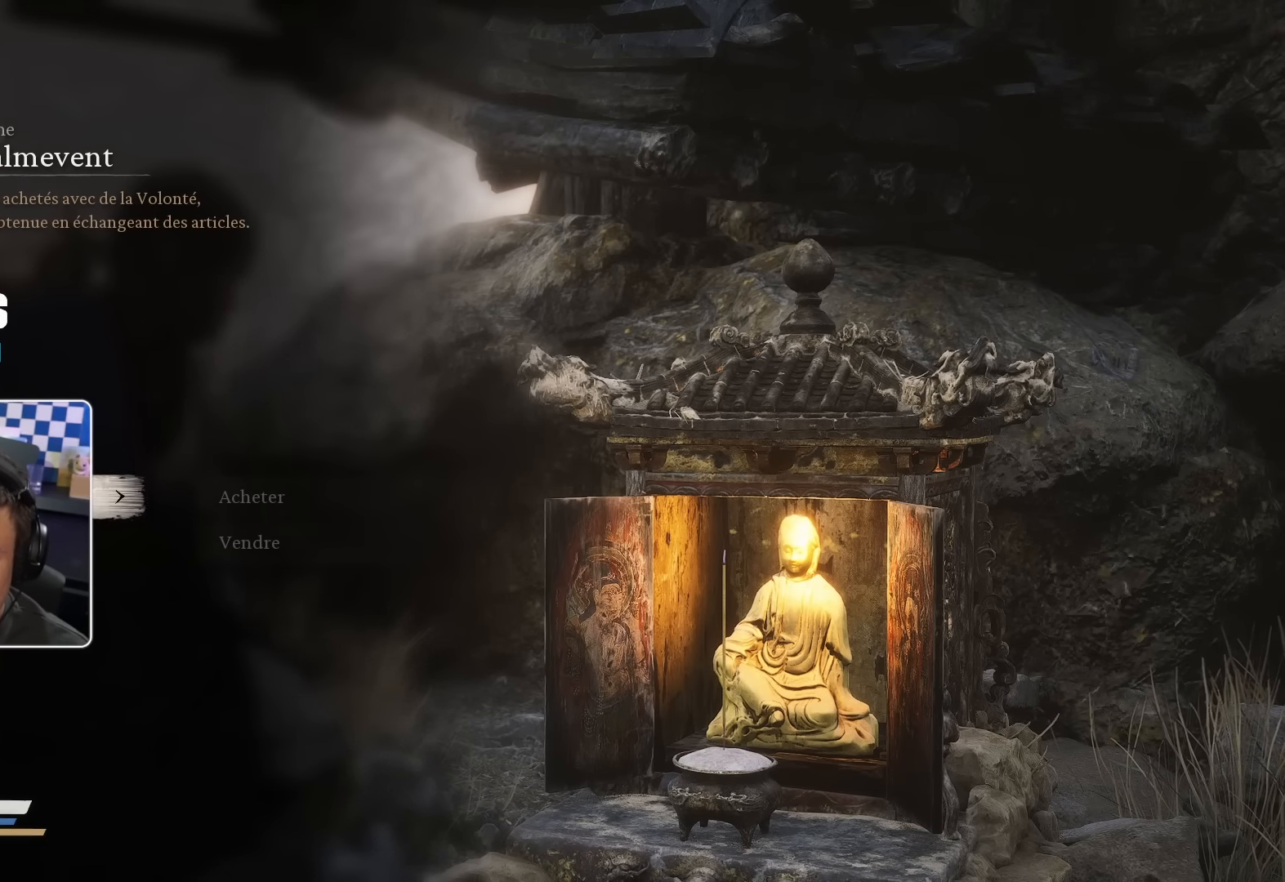
{"dt_ms": 500, "buttons": [], "left_stick": "center", "right_stick": "center", "events": []}
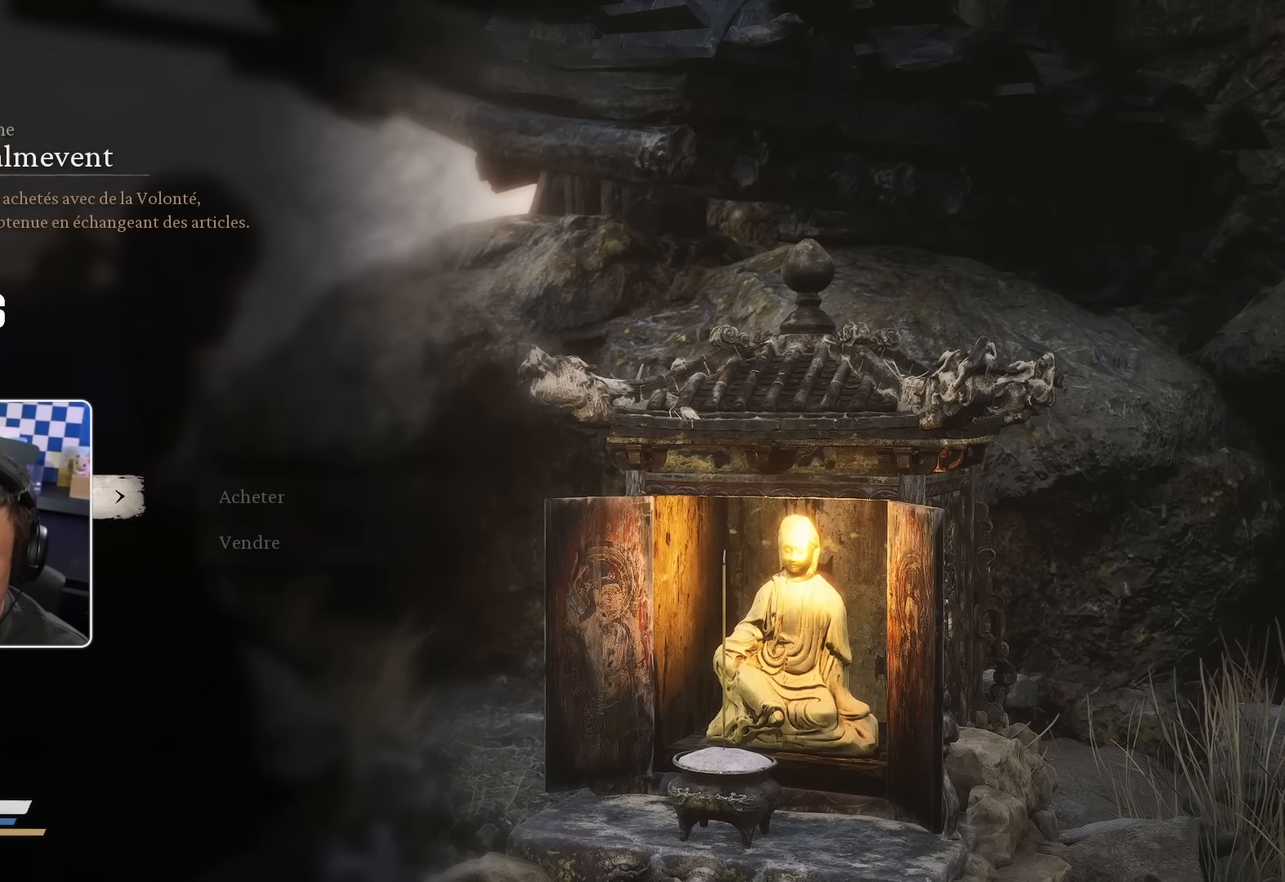
{"dt_ms": 500, "buttons": [], "left_stick": "center", "right_stick": "center", "events": []}
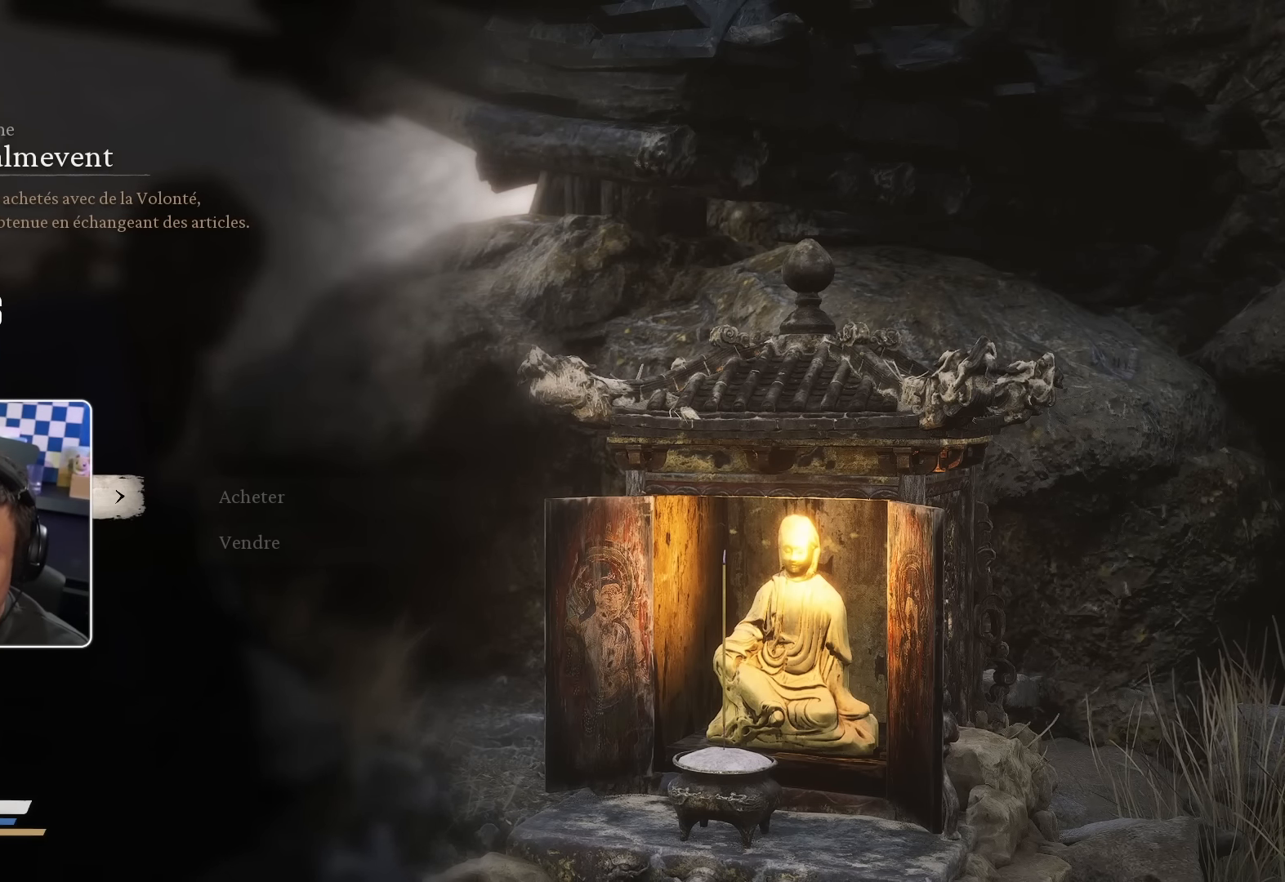
{"dt_ms": 500, "buttons": [], "left_stick": "center", "right_stick": "center", "events": [[266, "DPAD_RIGHT", "down"], [433, "DPAD_RIGHT", "up"]]}
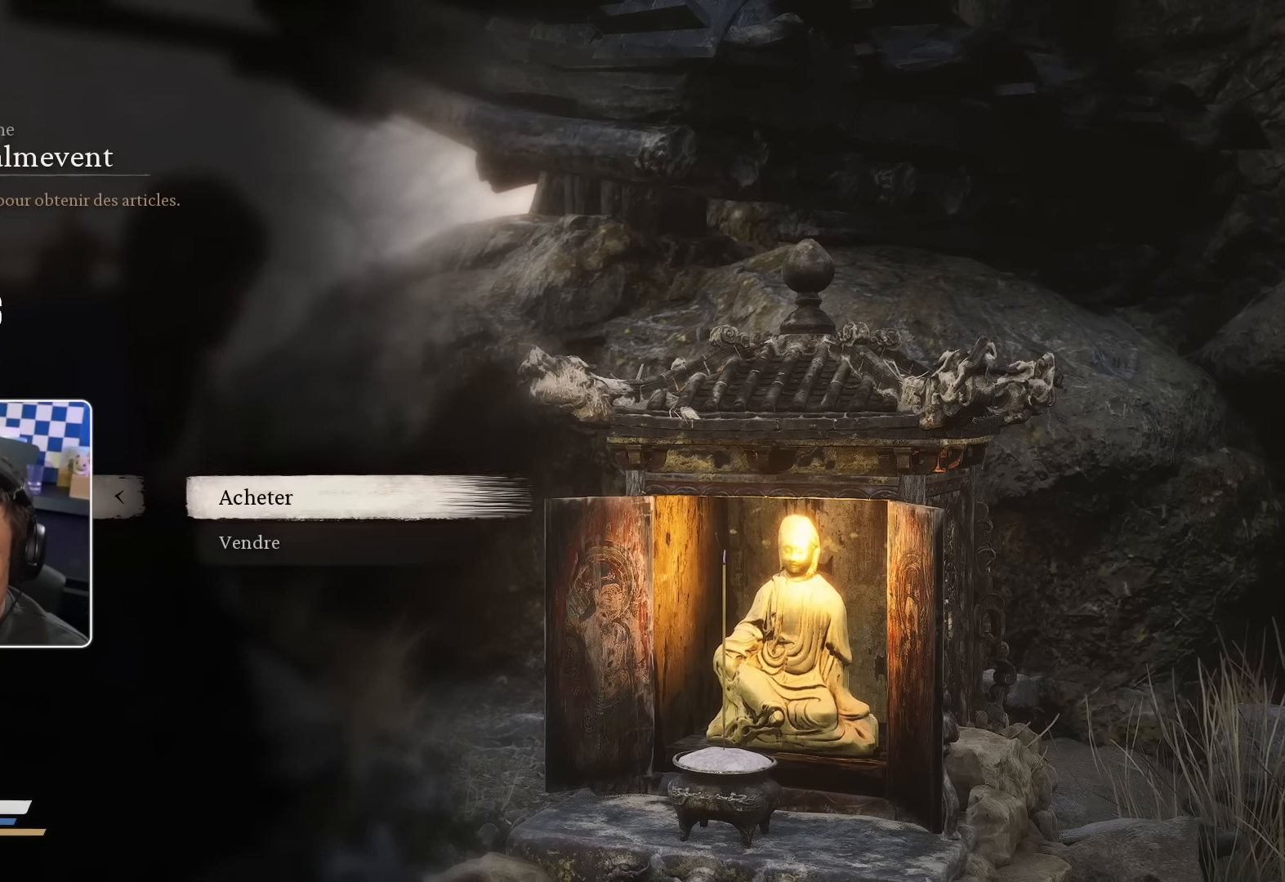
{"dt_ms": 500, "buttons": [], "left_stick": "center", "right_stick": "center", "events": []}
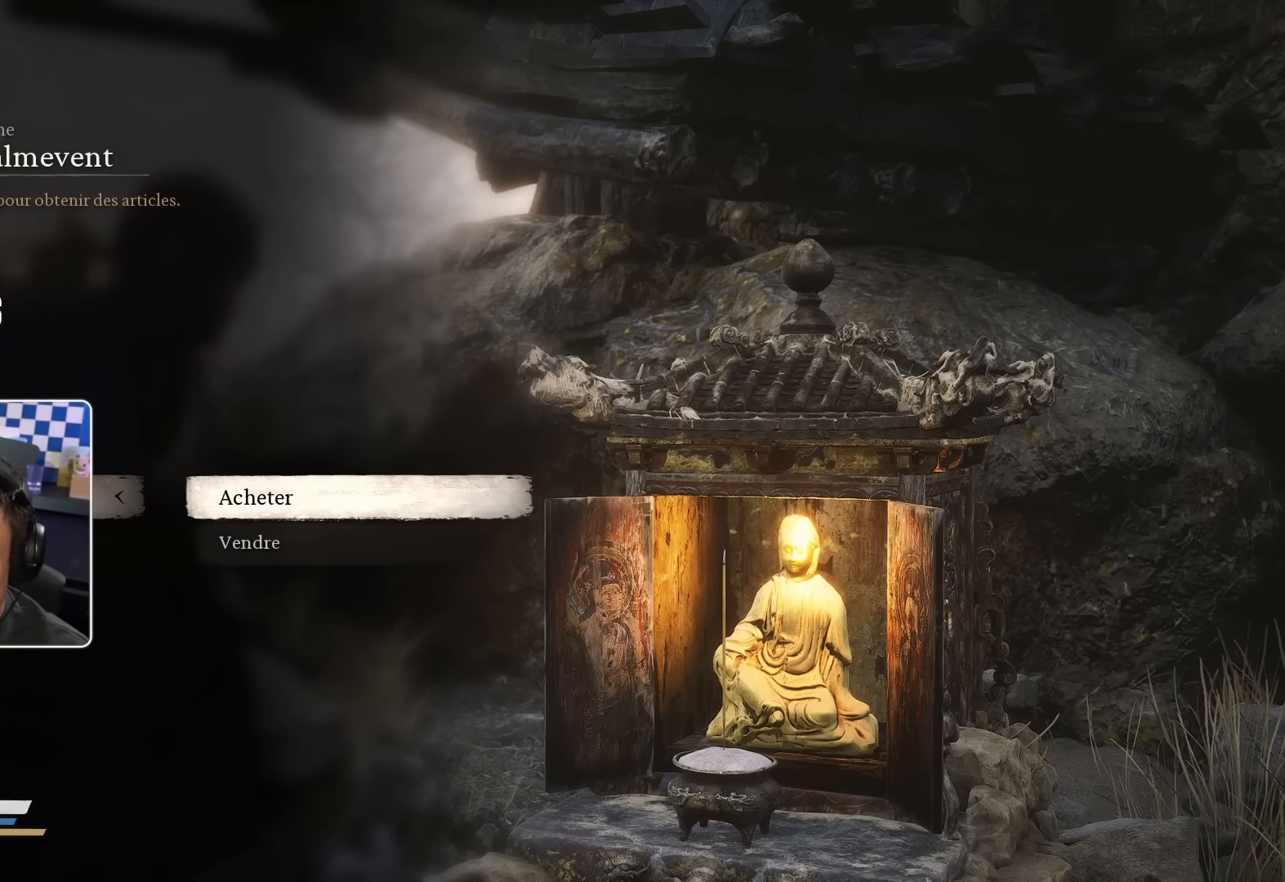
{"dt_ms": 500, "buttons": [], "left_stick": "center", "right_stick": "center", "events": []}
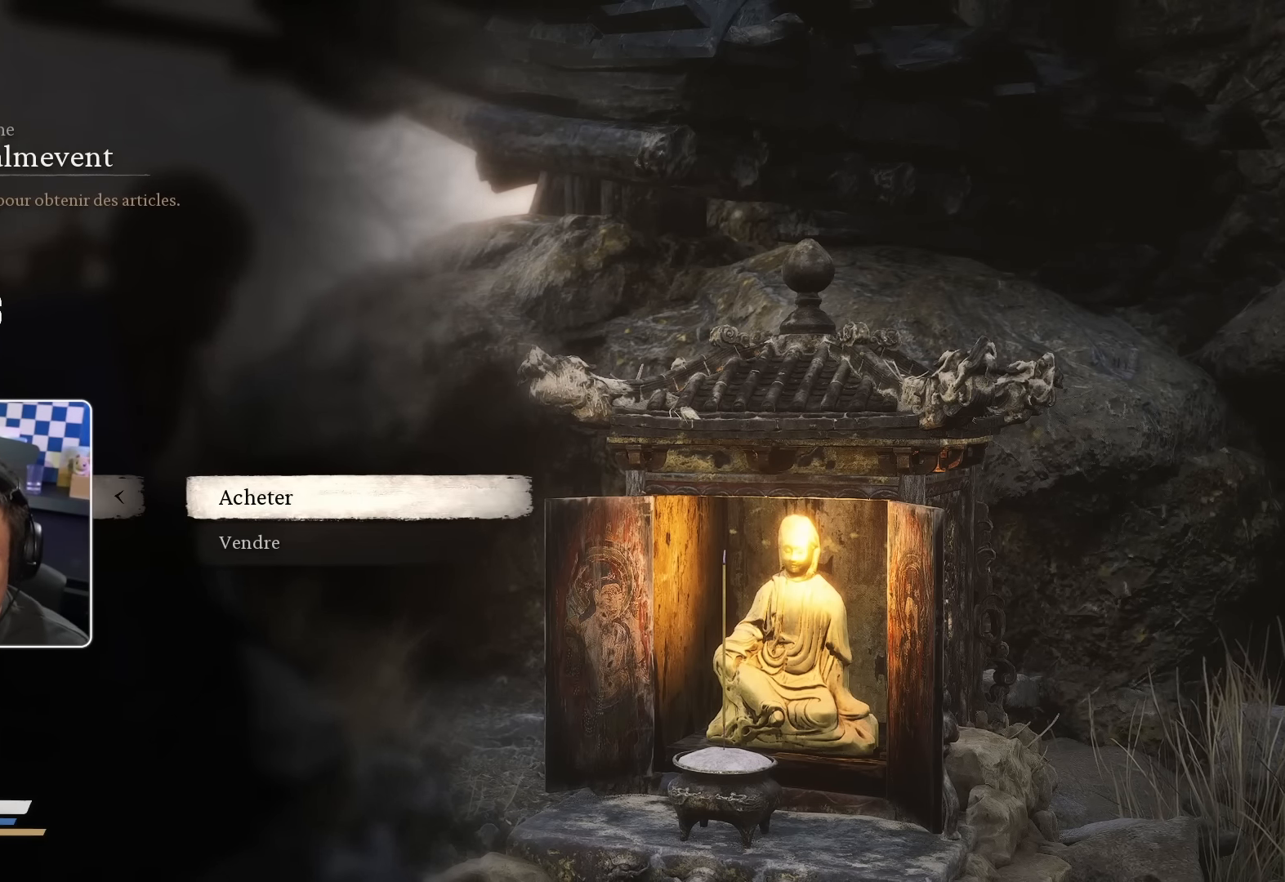
{"dt_ms": 500, "buttons": [], "left_stick": "center", "right_stick": "center", "events": []}
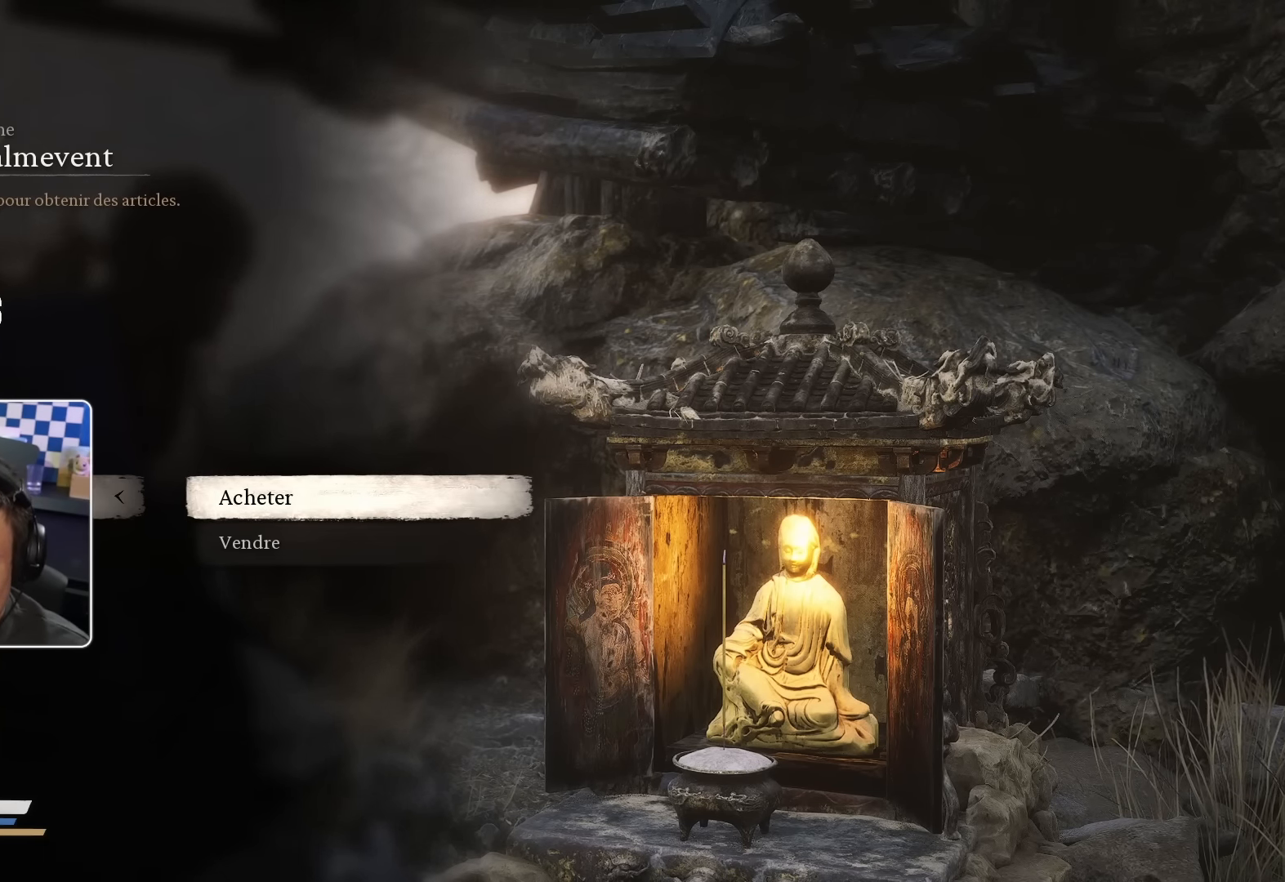
{"dt_ms": 500, "buttons": [], "left_stick": "center", "right_stick": "center", "events": [[250, "CROSS", "down"], [416, "CROSS", "up"]]}
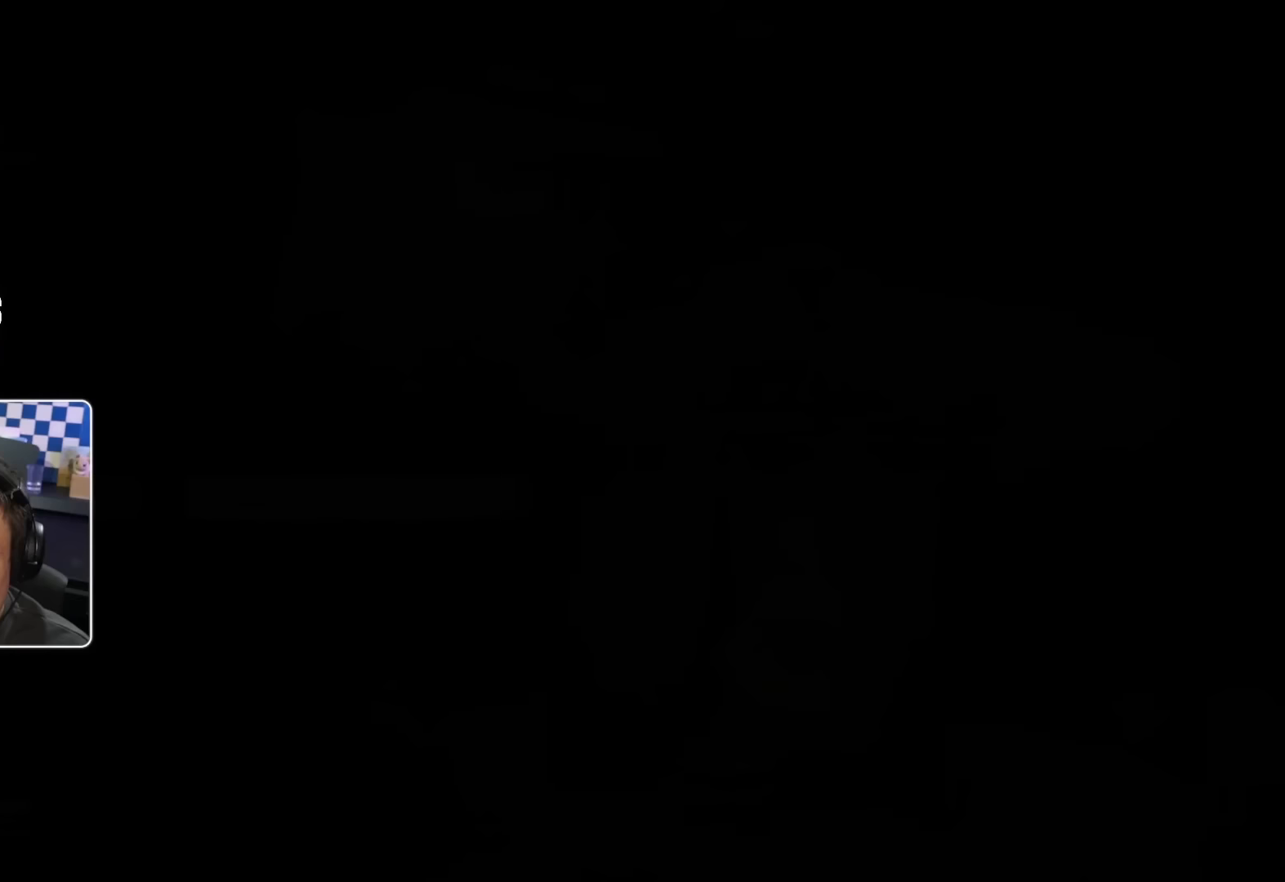
{"dt_ms": 500, "buttons": [], "left_stick": "center", "right_stick": "center", "events": []}
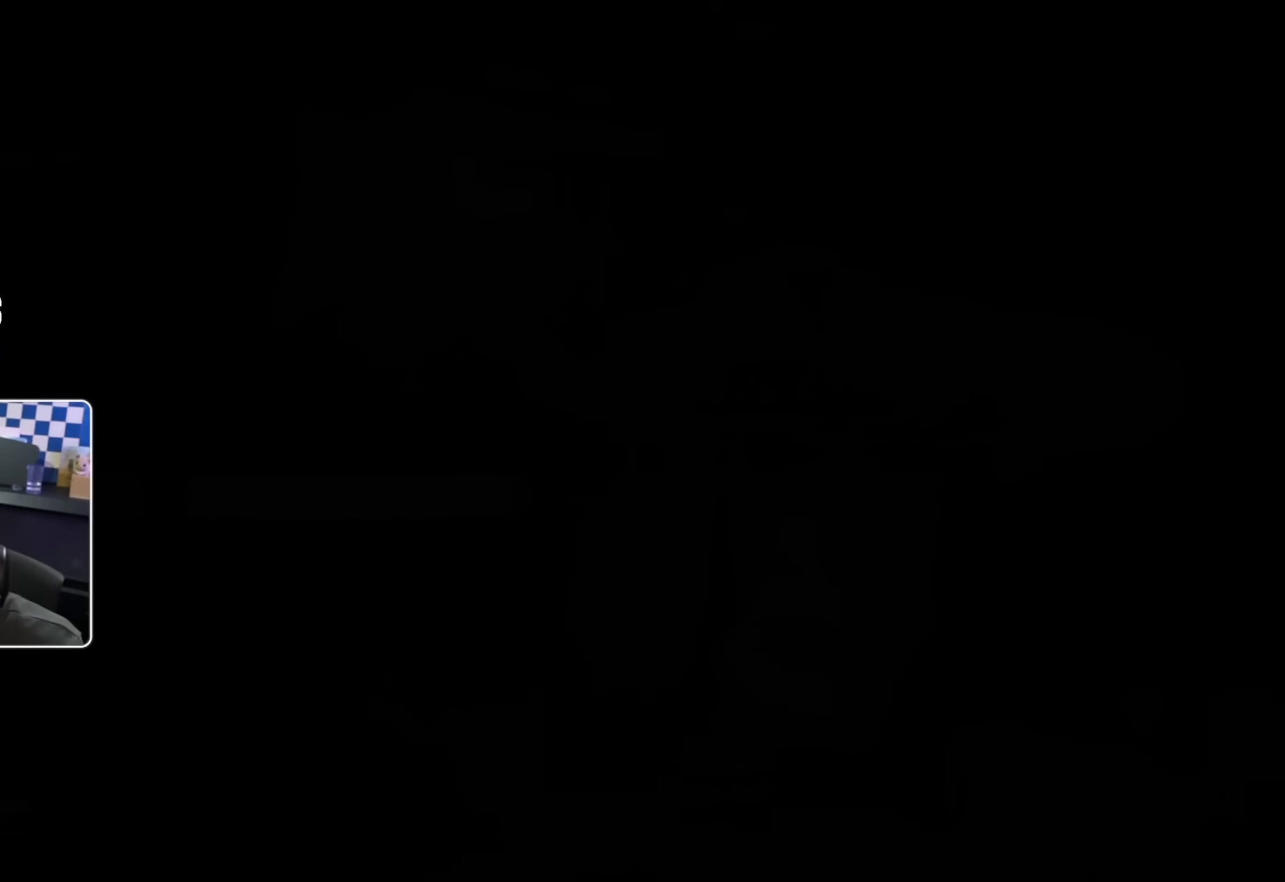
{"dt_ms": 1000, "buttons": [], "left_stick": "center", "right_stick": "center"}
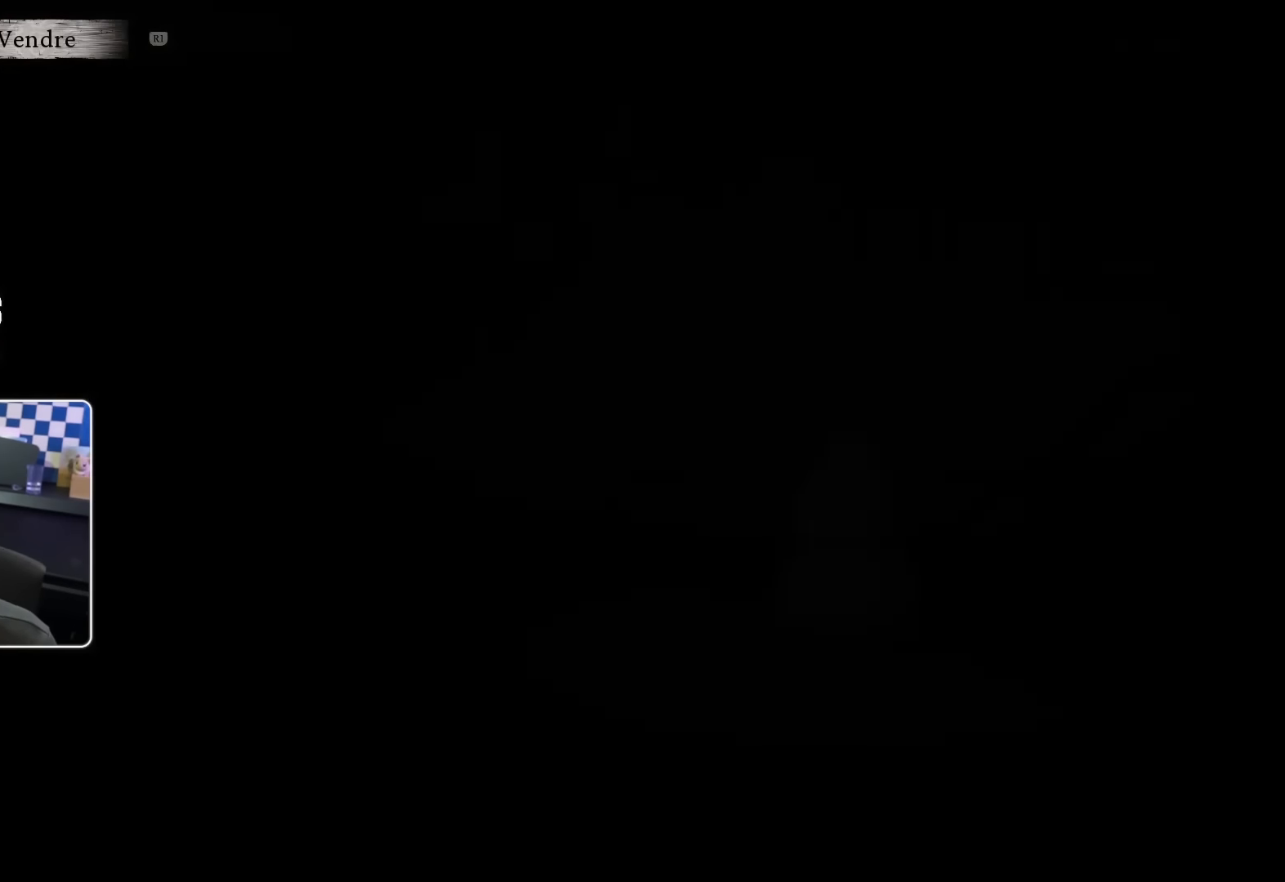
{"dt_ms": 500, "buttons": ["R2"], "left_stick": "center", "right_stick": "center"}
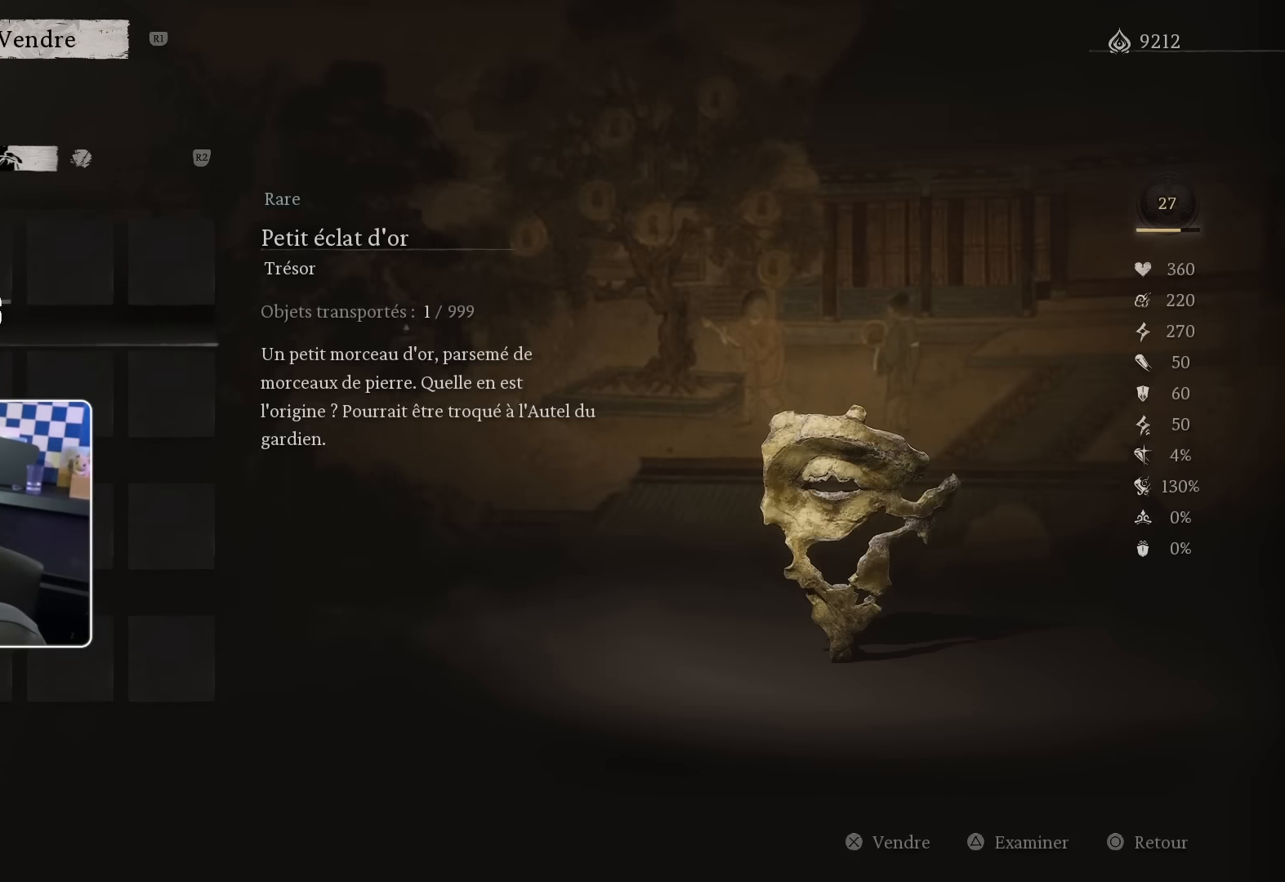
{"dt_ms": 500, "buttons": [], "left_stick": "center", "right_stick": "center"}
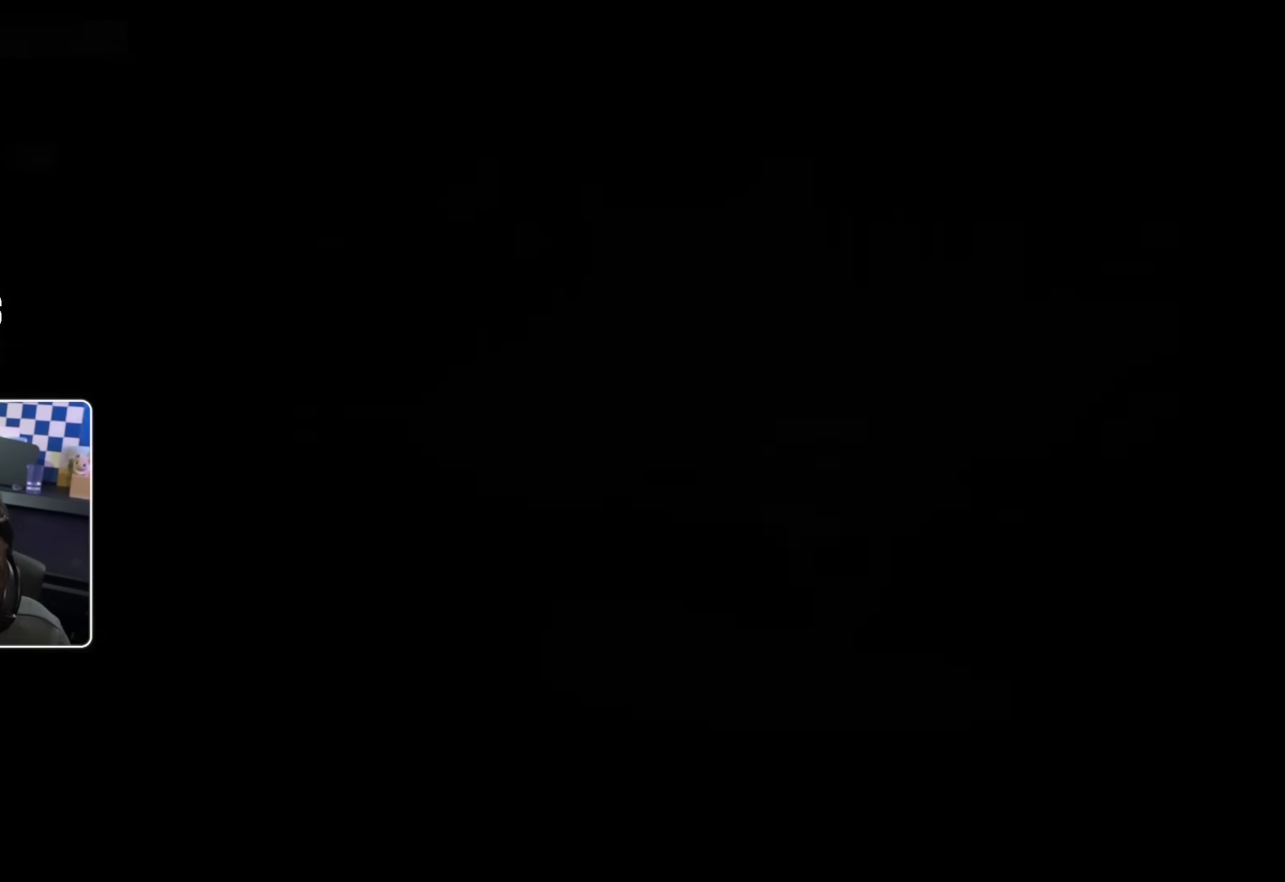
{"dt_ms": 500, "buttons": [], "left_stick": "center", "right_stick": "center", "events": []}
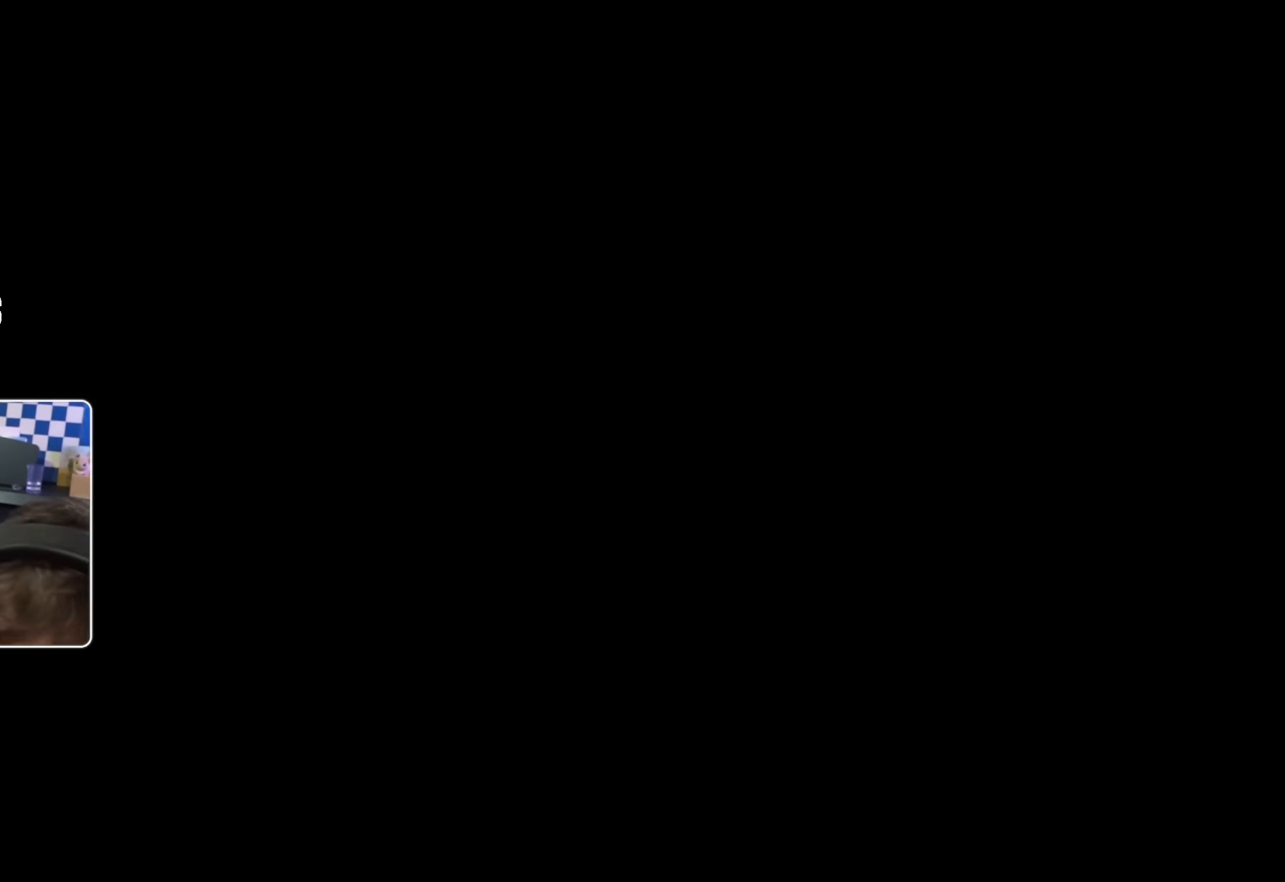
{"dt_ms": 500, "buttons": [], "left_stick": "center", "right_stick": "center", "events": []}
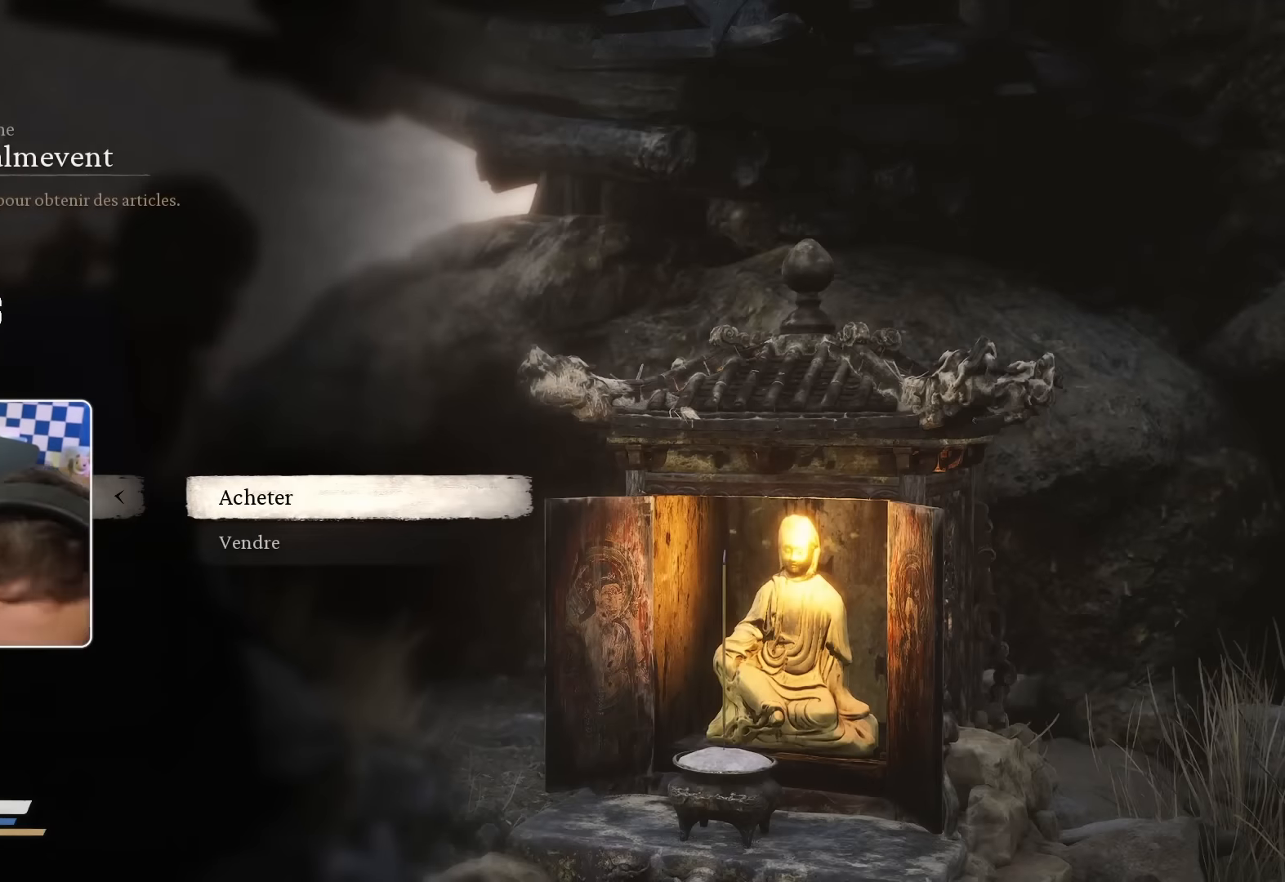
{"dt_ms": 500, "buttons": [], "left_stick": "center", "right_stick": "center", "events": [[250, "CROSS", "down"], [333, "CROSS", "up"]]}
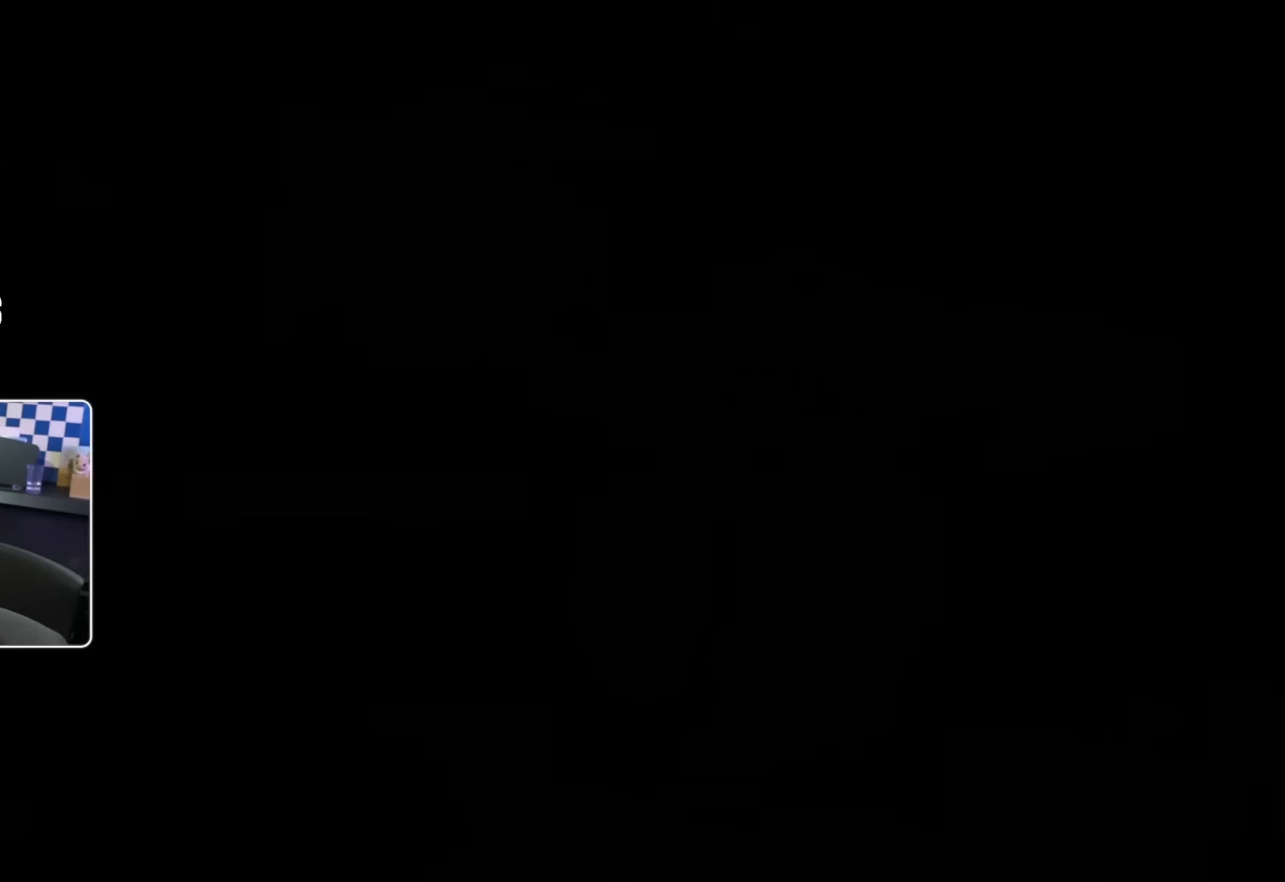
{"dt_ms": 500, "buttons": [], "left_stick": "center", "right_stick": "center", "events": []}